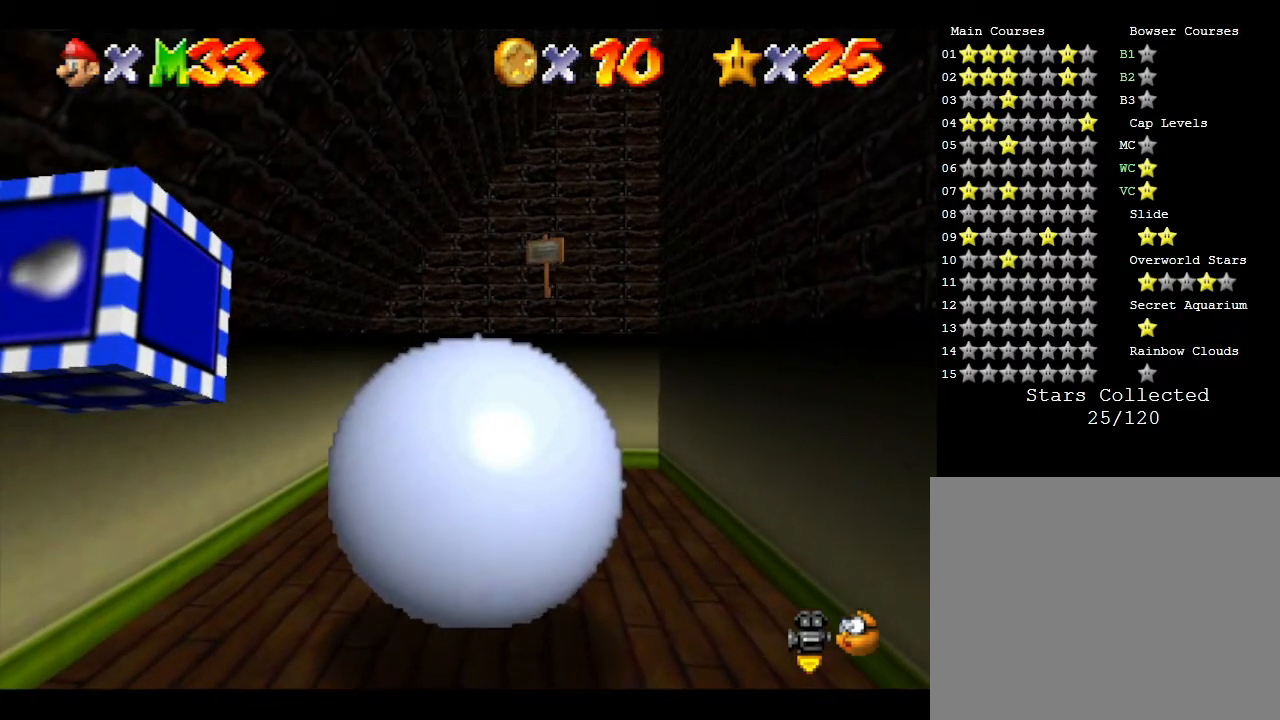
Gameplay with a controller (Nintendo layout); each line is a JSON object with the inputs held at the frame after it. "events" lists button and stick changes between this image and that frame as [ms after this image, input, new state], when the widget could be followed in between. Not read: L3 R3.
{"buttons": [], "left_stick": "up", "events": [[83, "A", "up"], [83, "left_stick", "left"], [217, "left_stick", "up-left"], [317, "left_stick", "up"]]}
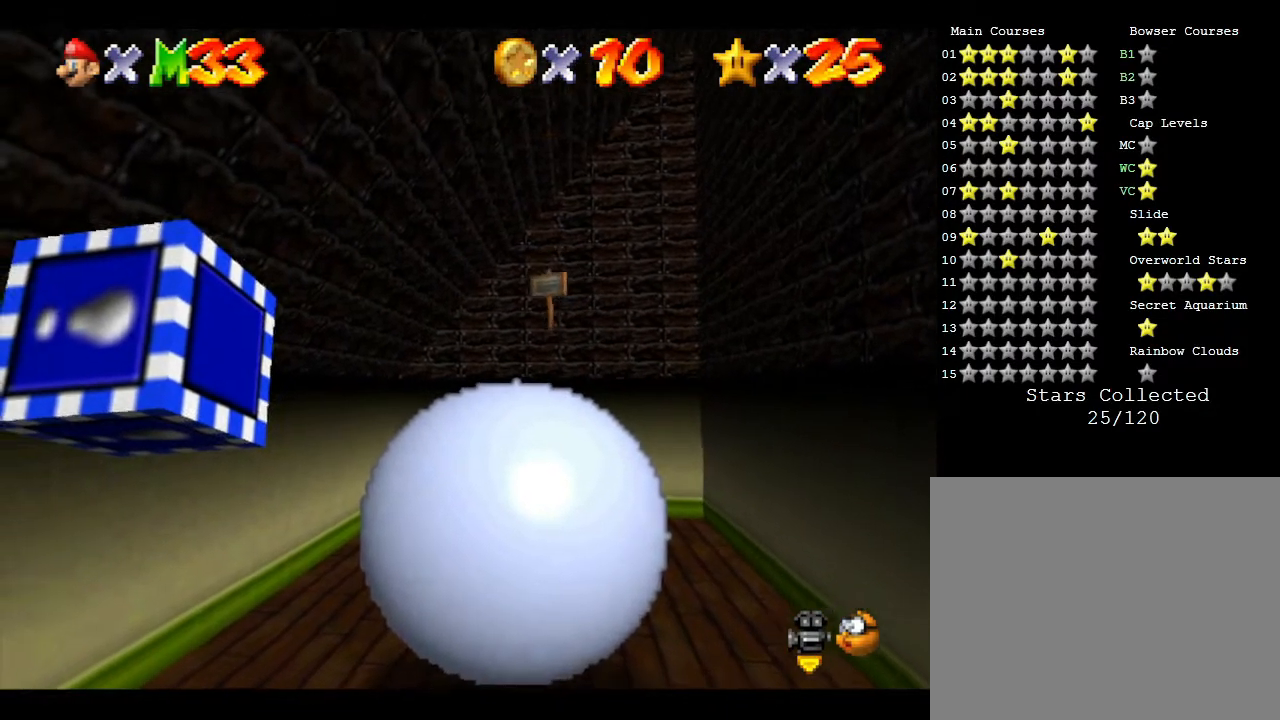
{"buttons": [], "left_stick": "down-left", "events": [[133, "left_stick", "center"], [267, "left_stick", "left"], [433, "left_stick", "down-left"]]}
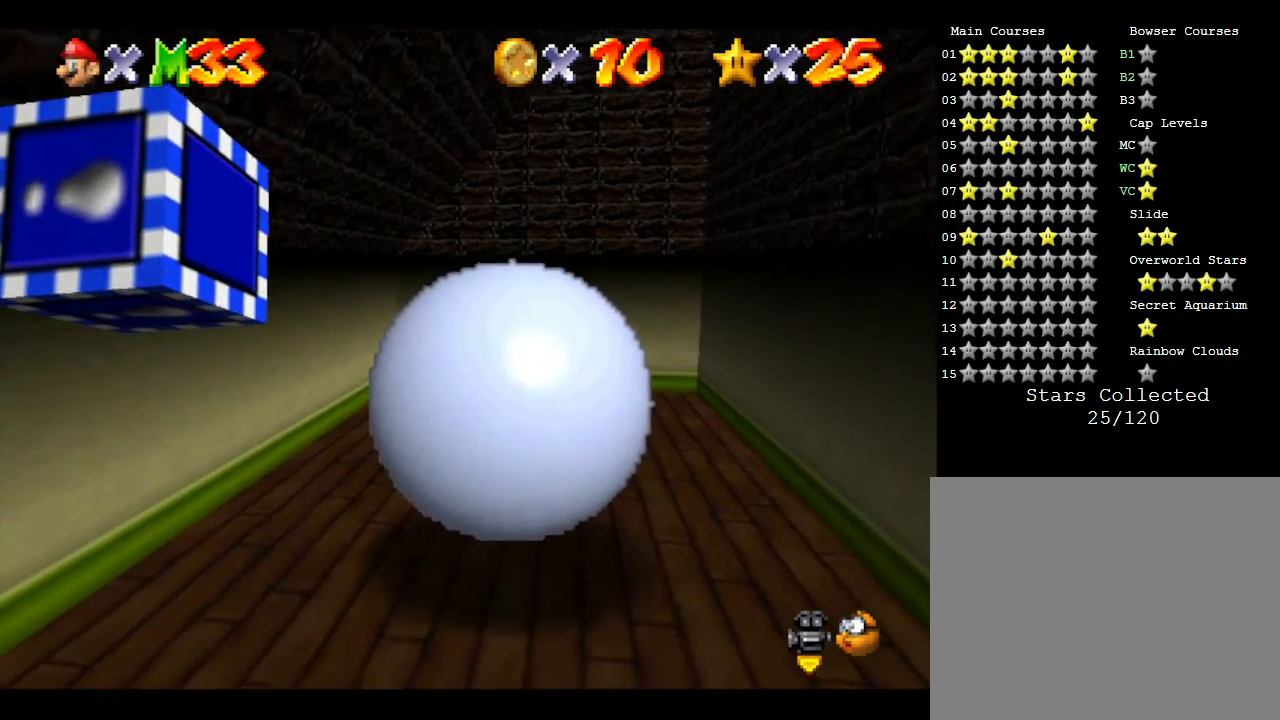
{"buttons": [], "left_stick": "down-left", "events": []}
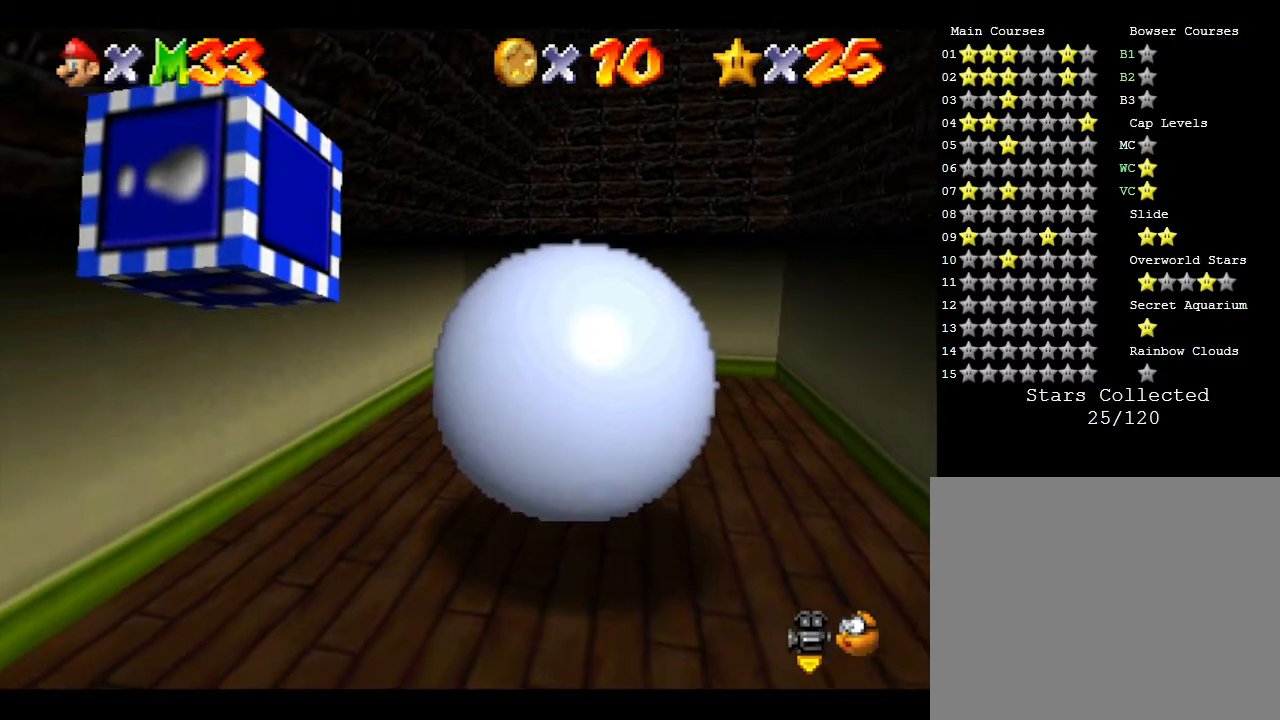
{"buttons": [], "left_stick": "down-left", "events": []}
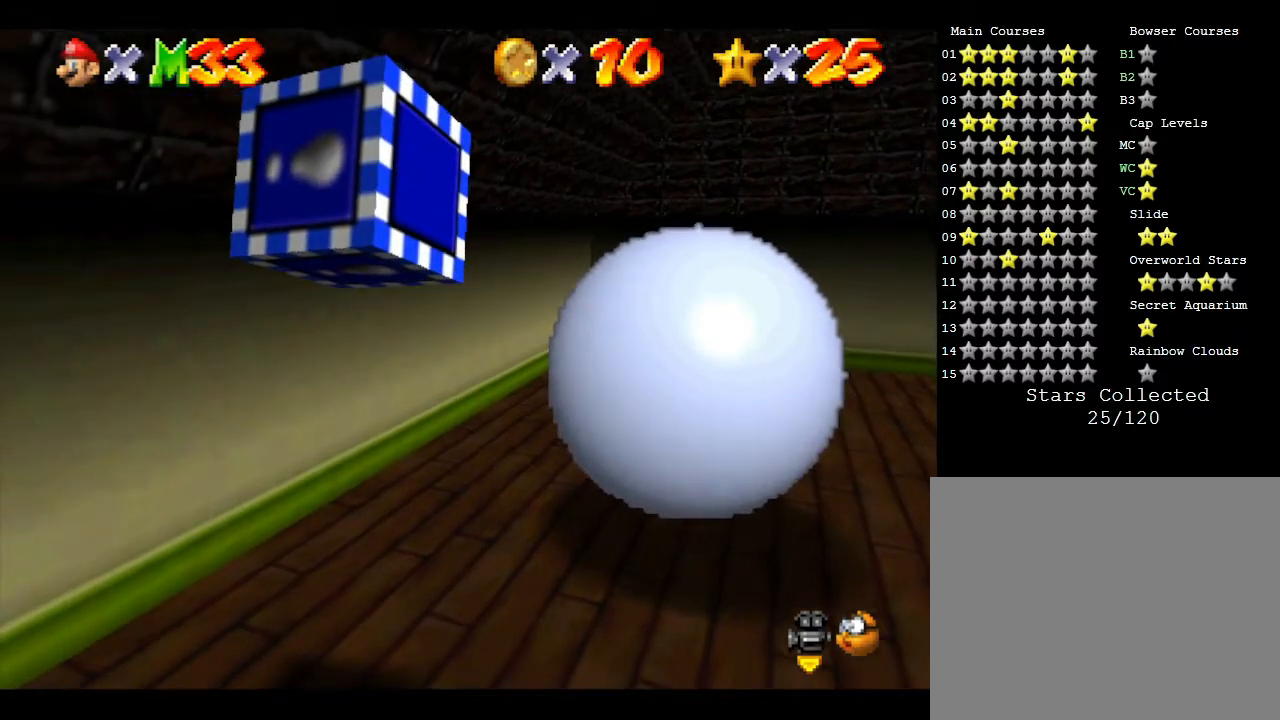
{"buttons": [], "left_stick": "down-left", "events": []}
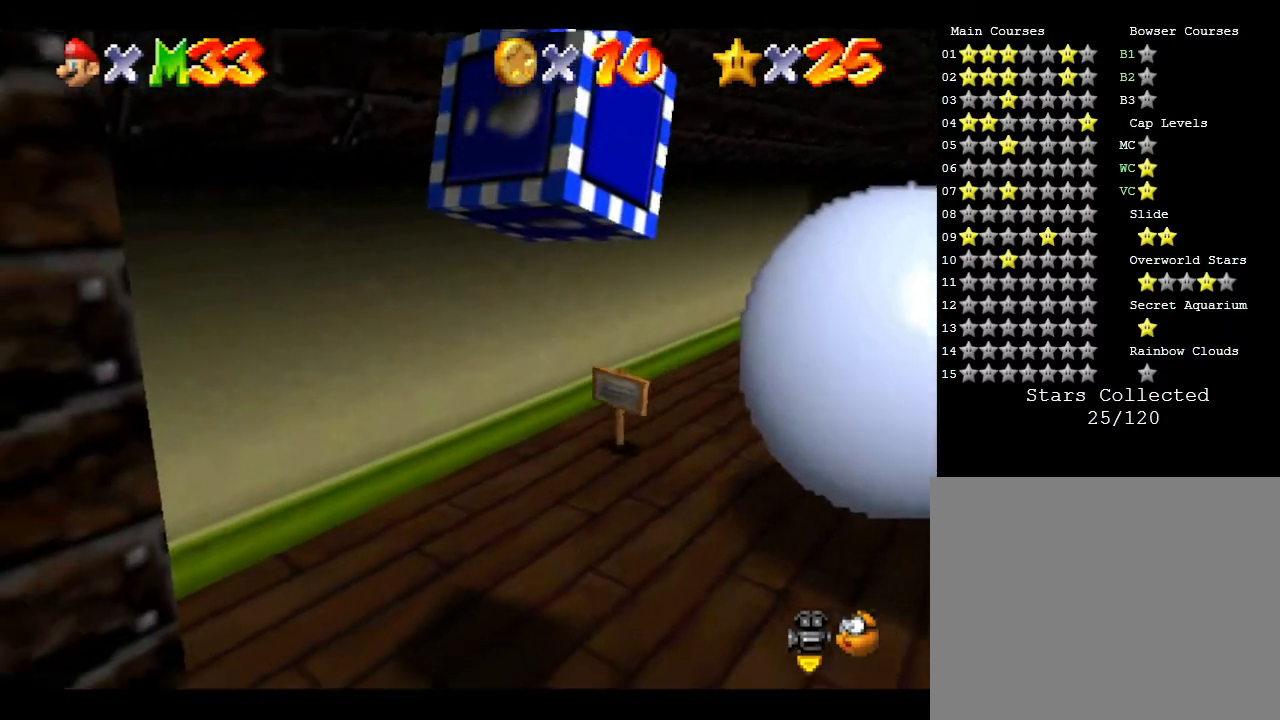
{"buttons": [], "left_stick": "down-right", "events": [[17, "left_stick", "down"], [267, "left_stick", "down-right"]]}
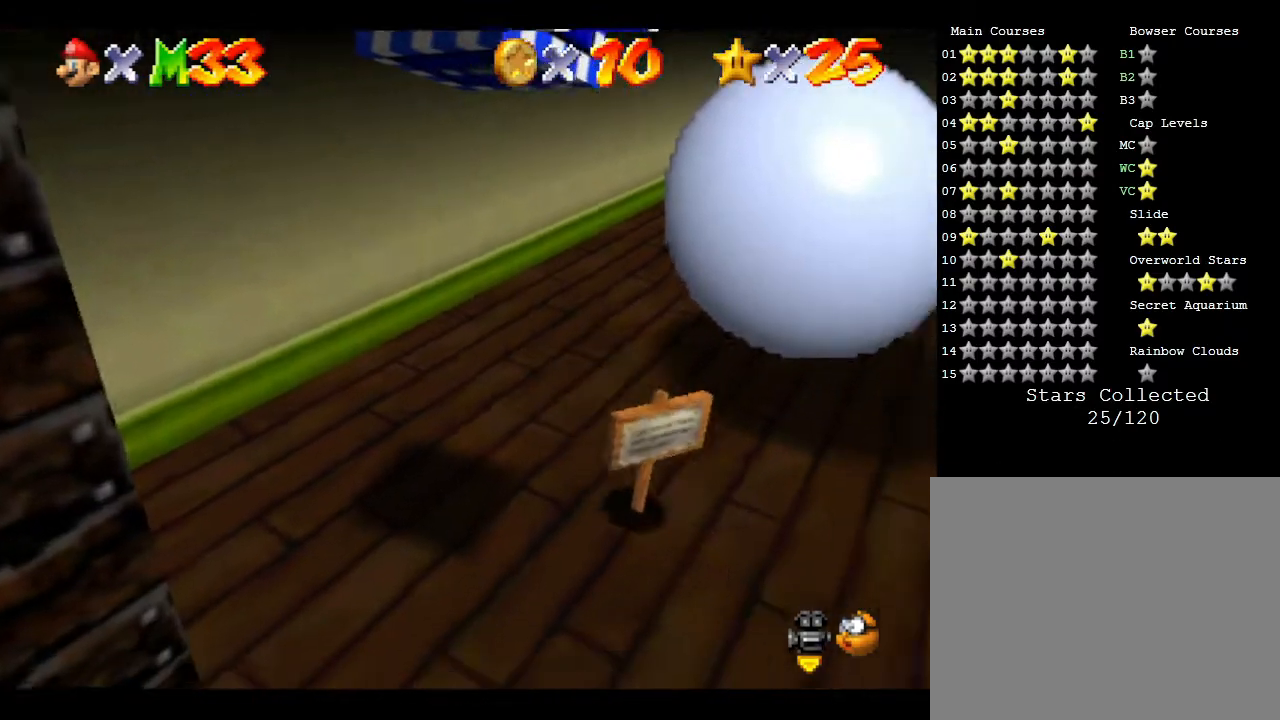
{"buttons": [], "left_stick": "up", "events": [[117, "left_stick", "right"], [400, "left_stick", "up"]]}
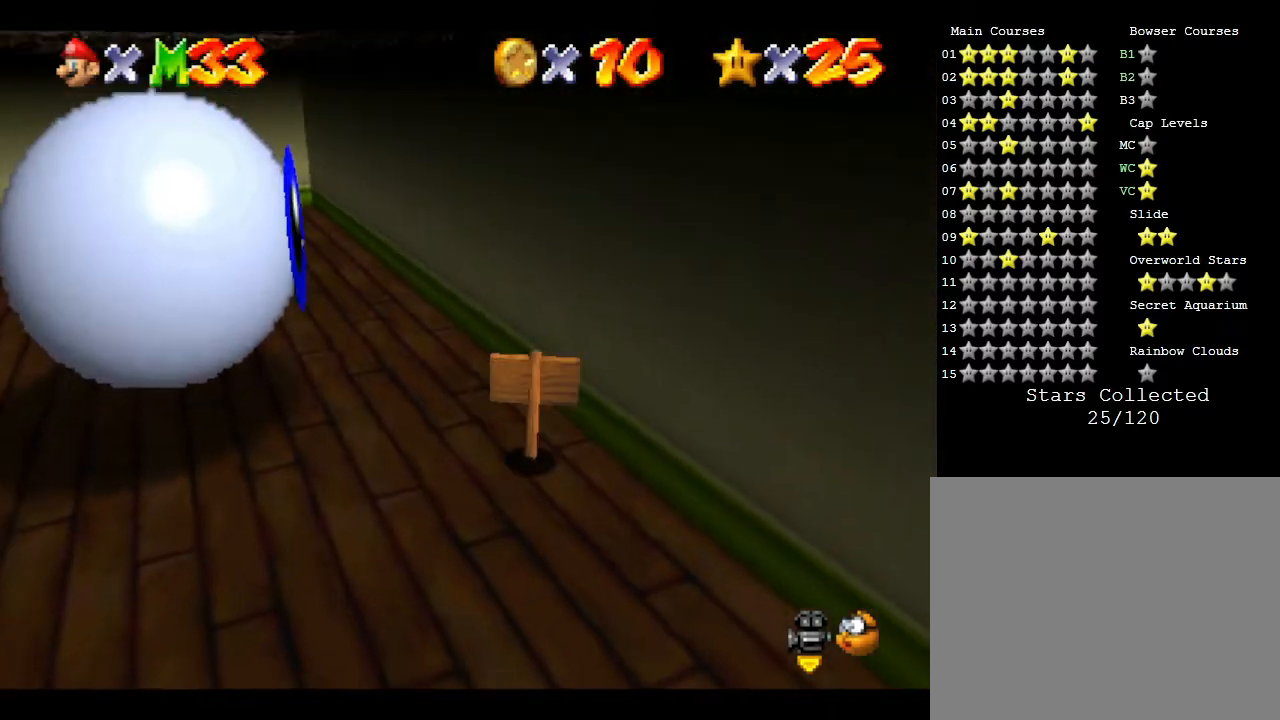
{"buttons": [], "left_stick": "up-left", "events": [[117, "left_stick", "up-left"]]}
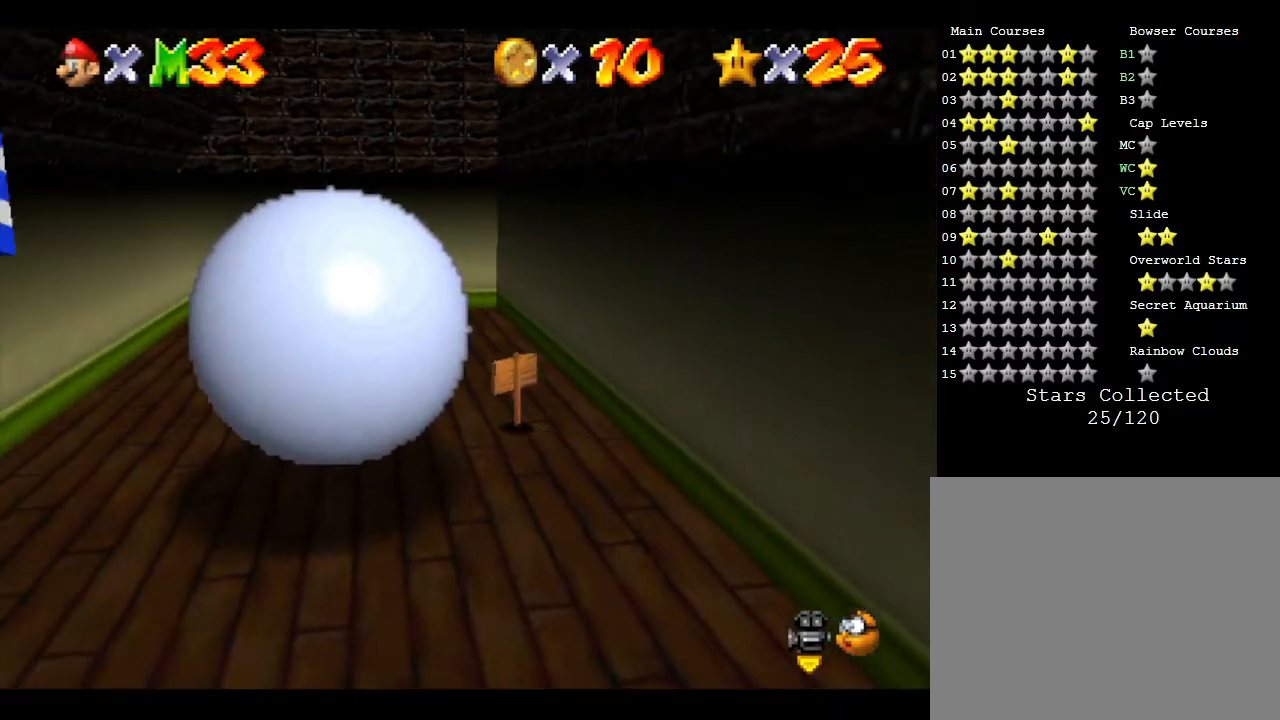
{"buttons": [], "left_stick": "down-left", "events": [[133, "left_stick", "left"], [350, "left_stick", "down-left"]]}
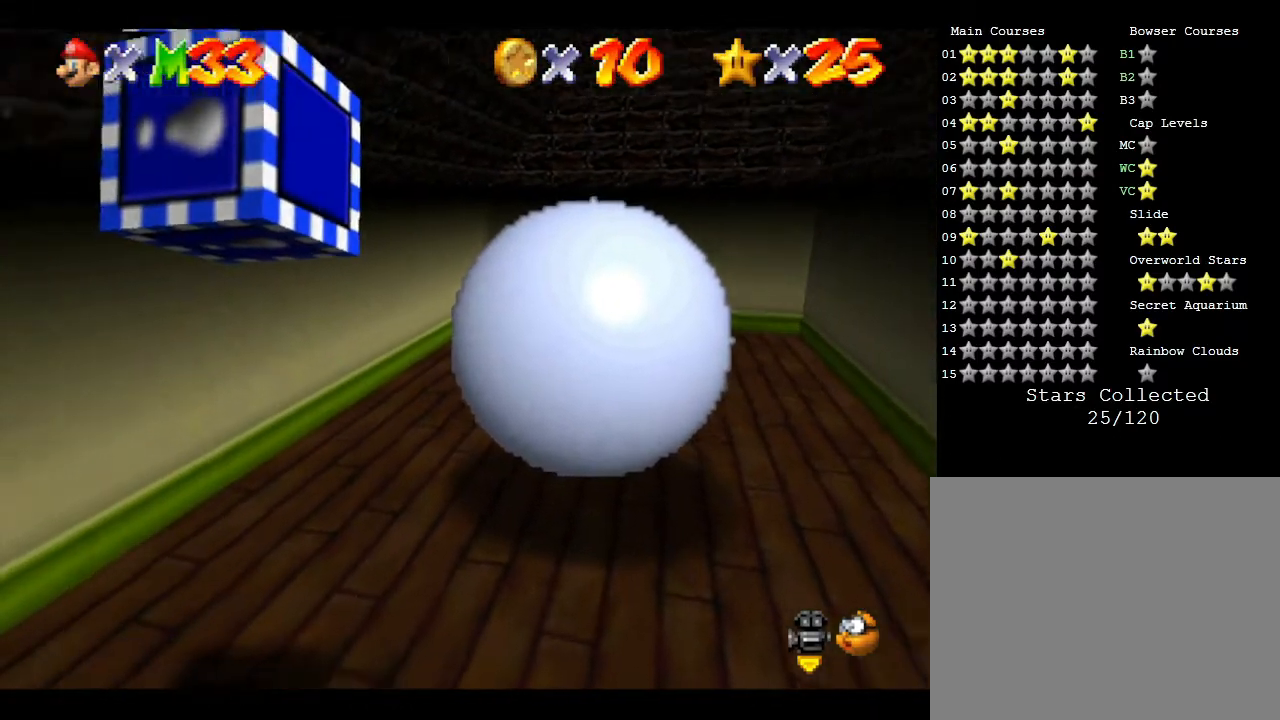
{"buttons": [], "left_stick": "down", "events": [[417, "left_stick", "down"]]}
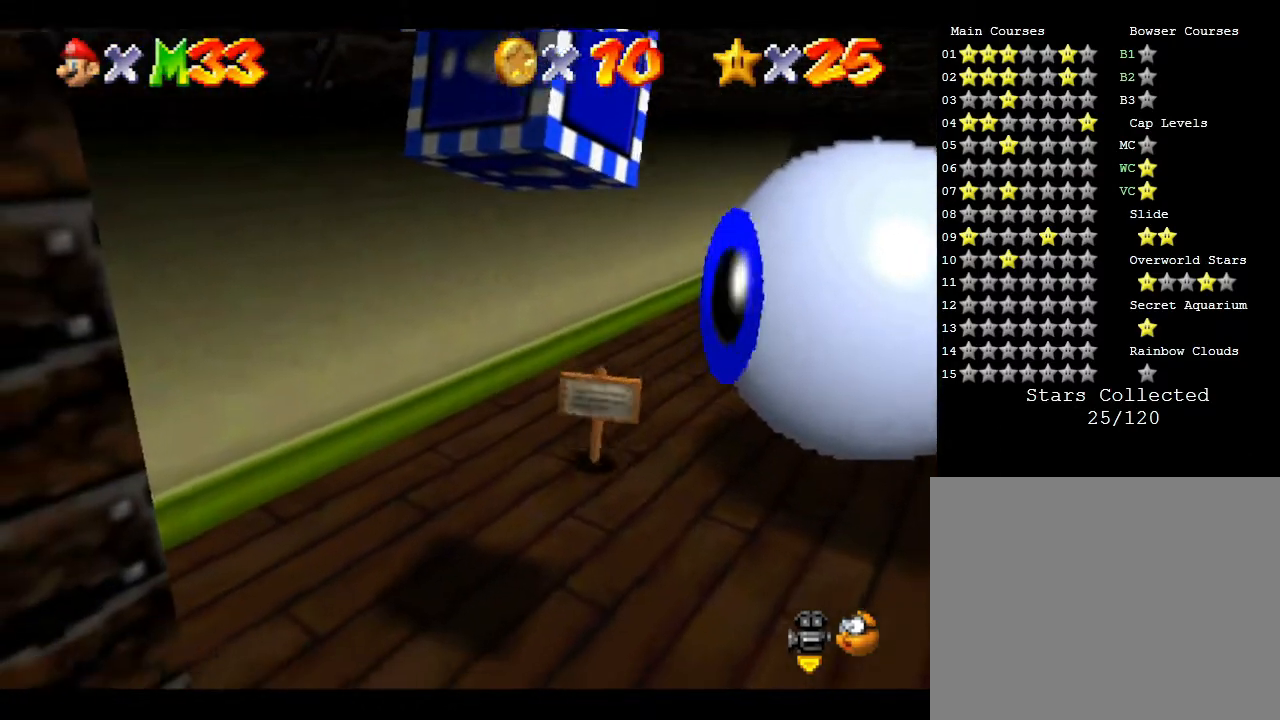
{"buttons": [], "left_stick": "right", "events": [[100, "left_stick", "down-right"], [283, "left_stick", "right"]]}
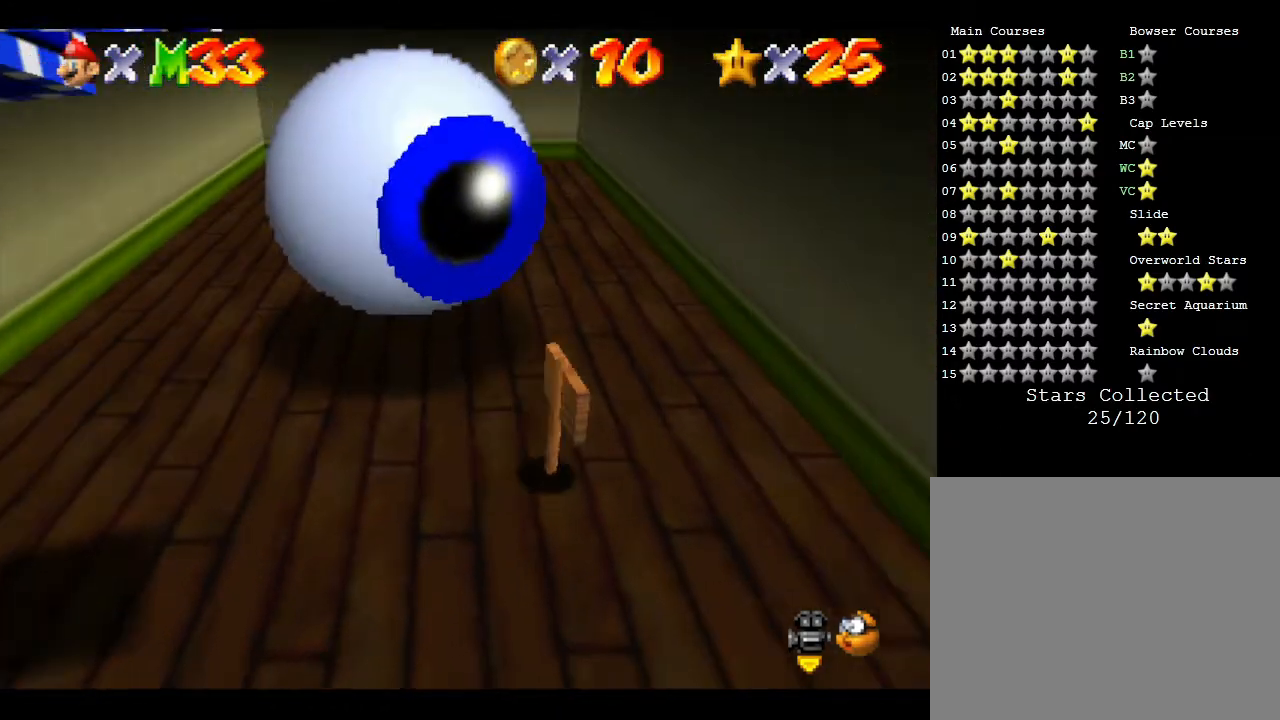
{"buttons": [], "left_stick": "up-left", "events": [[17, "left_stick", "up-right"], [117, "left_stick", "up"], [400, "left_stick", "up-left"]]}
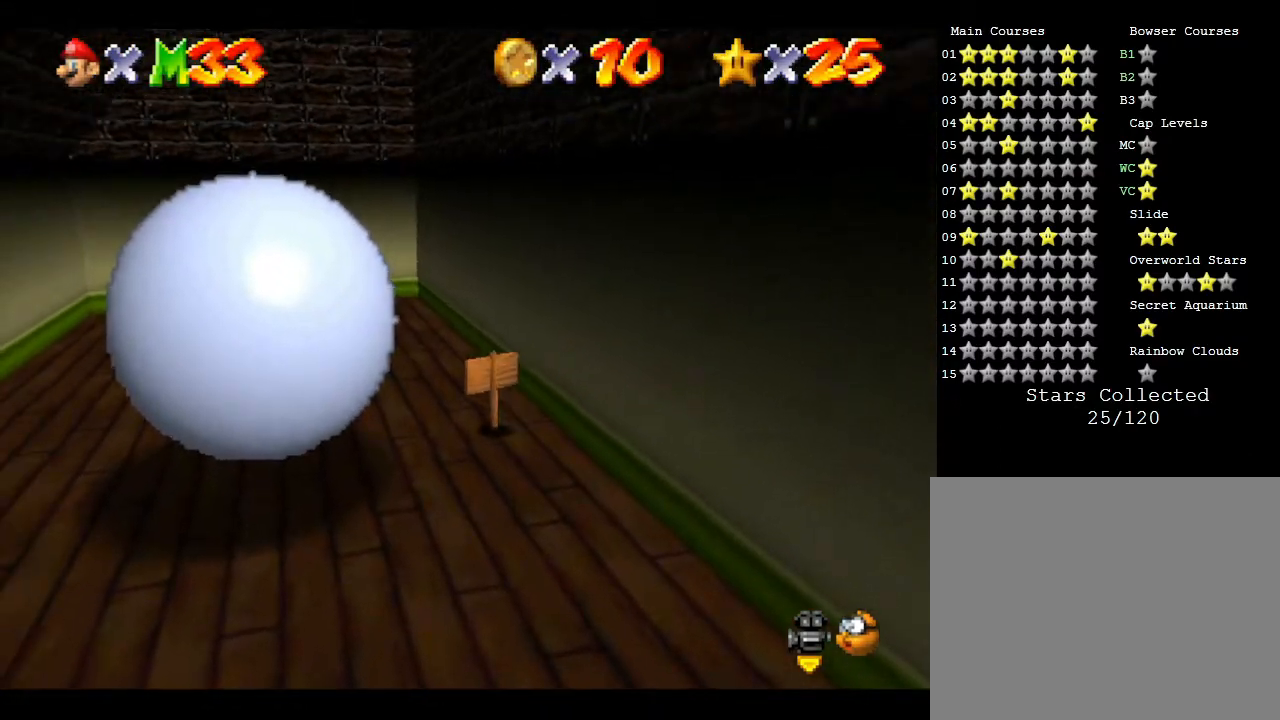
{"buttons": [], "left_stick": "left", "events": [[250, "left_stick", "left"]]}
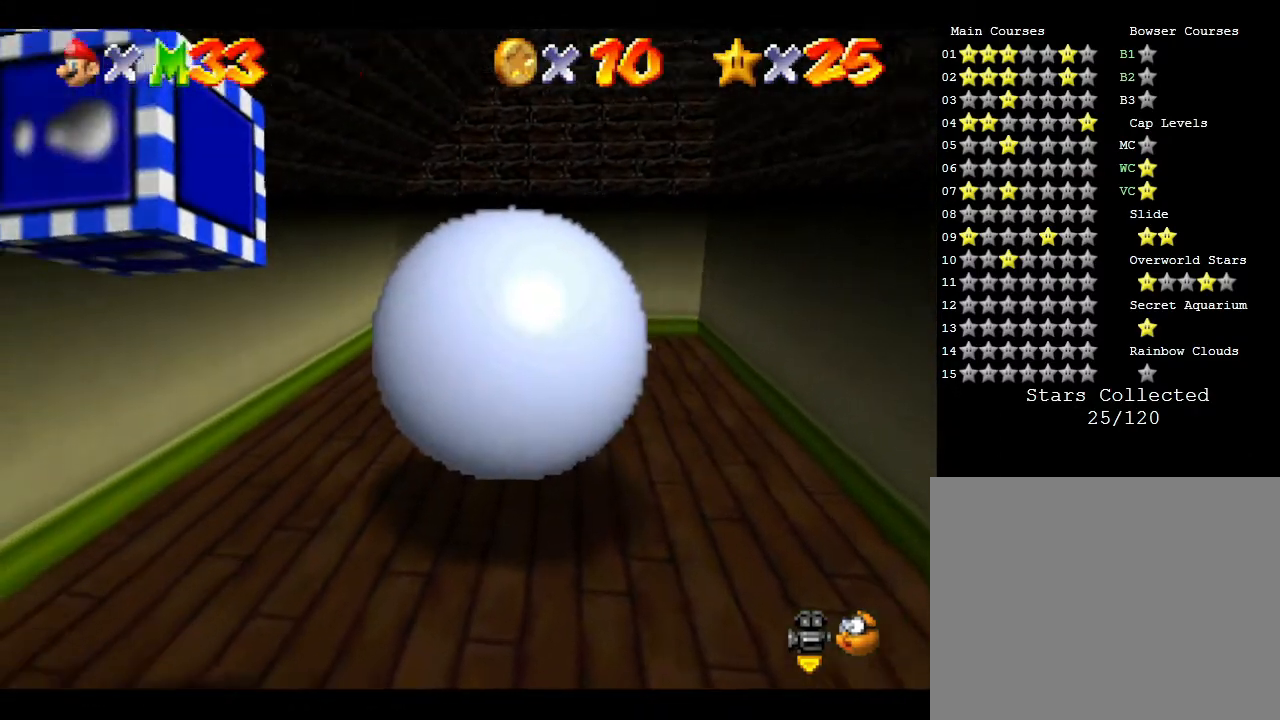
{"buttons": [], "left_stick": "down", "events": [[17, "left_stick", "down-left"], [367, "left_stick", "down"]]}
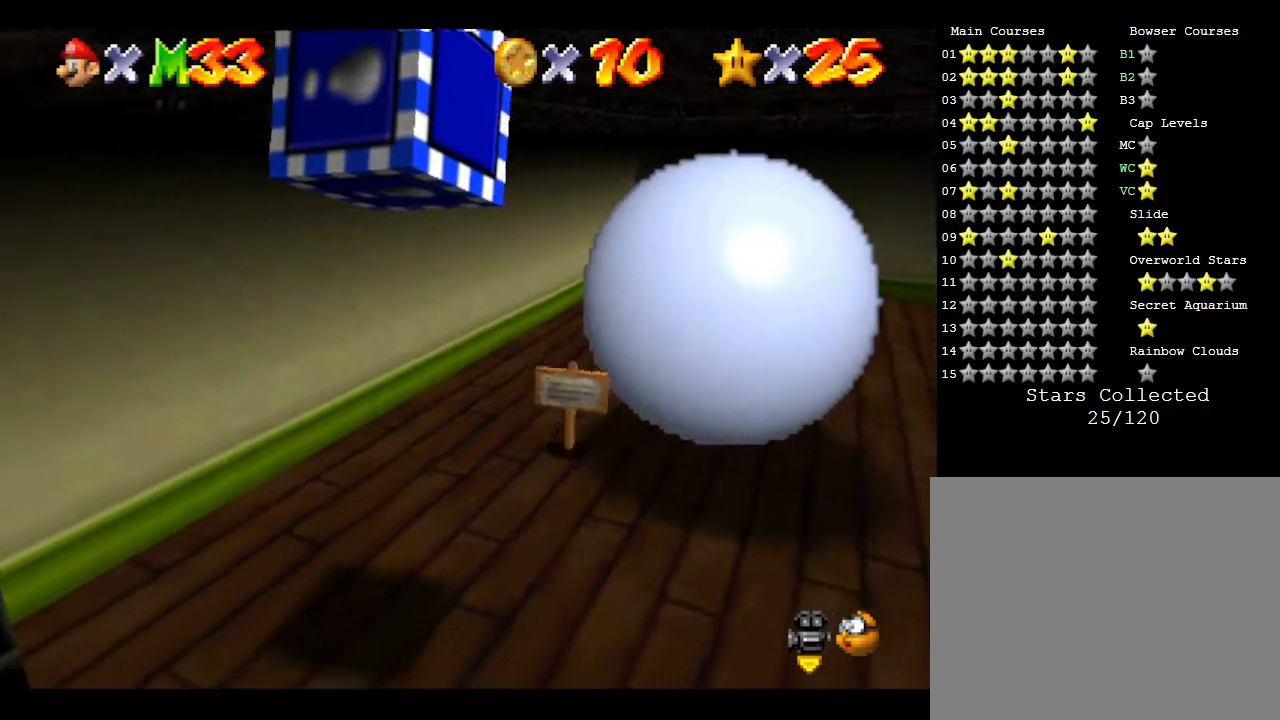
{"buttons": [], "left_stick": "up-right", "events": [[133, "left_stick", "down-right"], [267, "left_stick", "right"], [483, "left_stick", "up-right"]]}
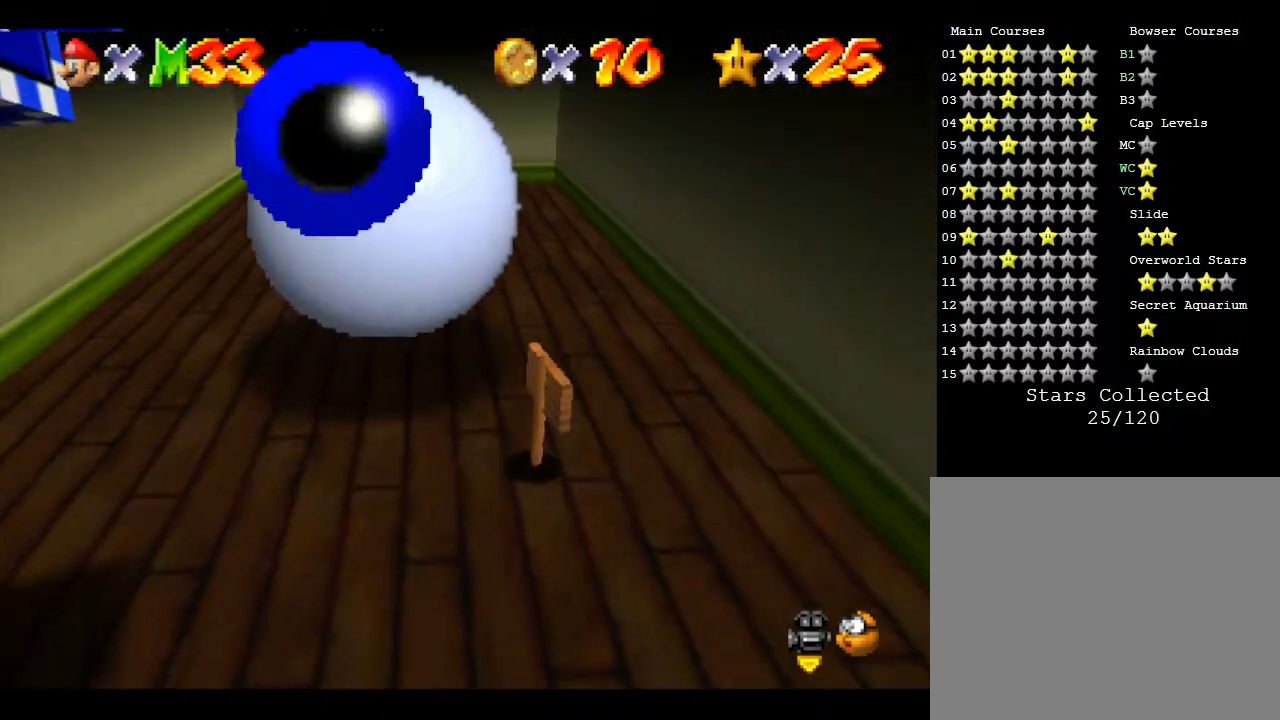
{"buttons": [], "left_stick": "up-left", "events": [[167, "left_stick", "up"], [367, "left_stick", "up-left"]]}
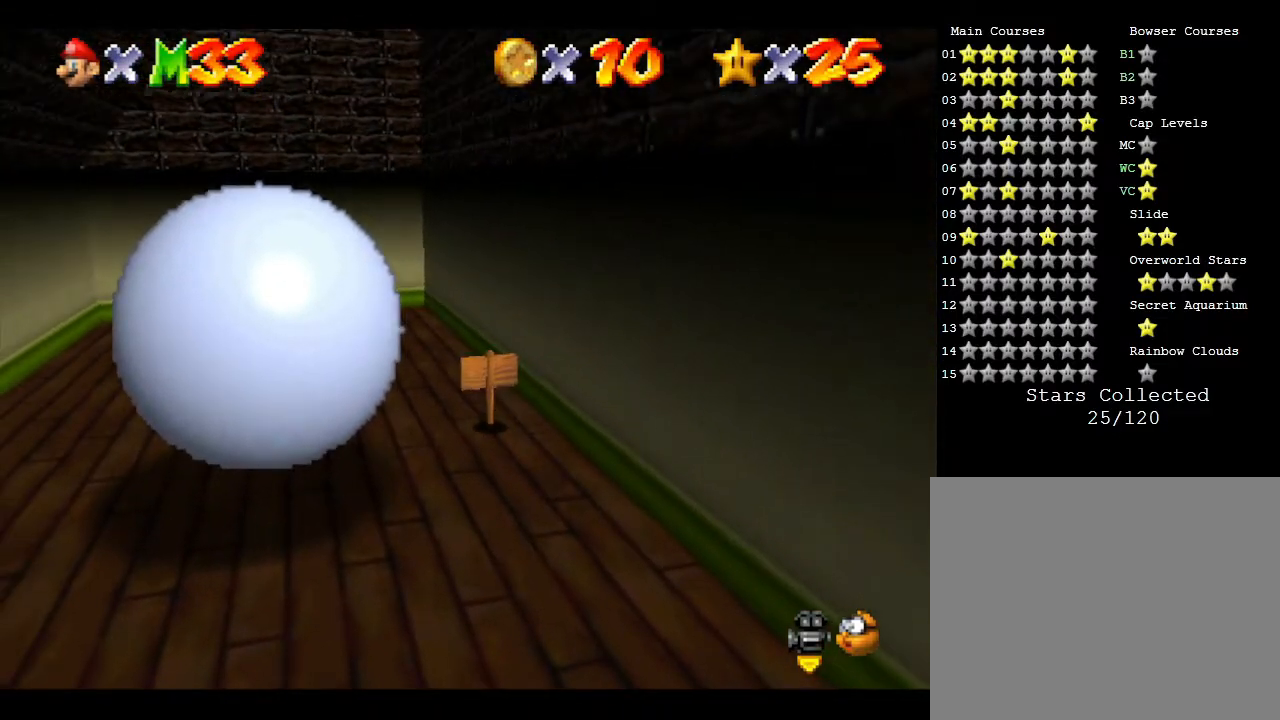
{"buttons": ["A"], "left_stick": "down-right", "events": [[267, "A", "down"], [267, "left_stick", "center"], [417, "left_stick", "down"], [467, "left_stick", "down-right"]]}
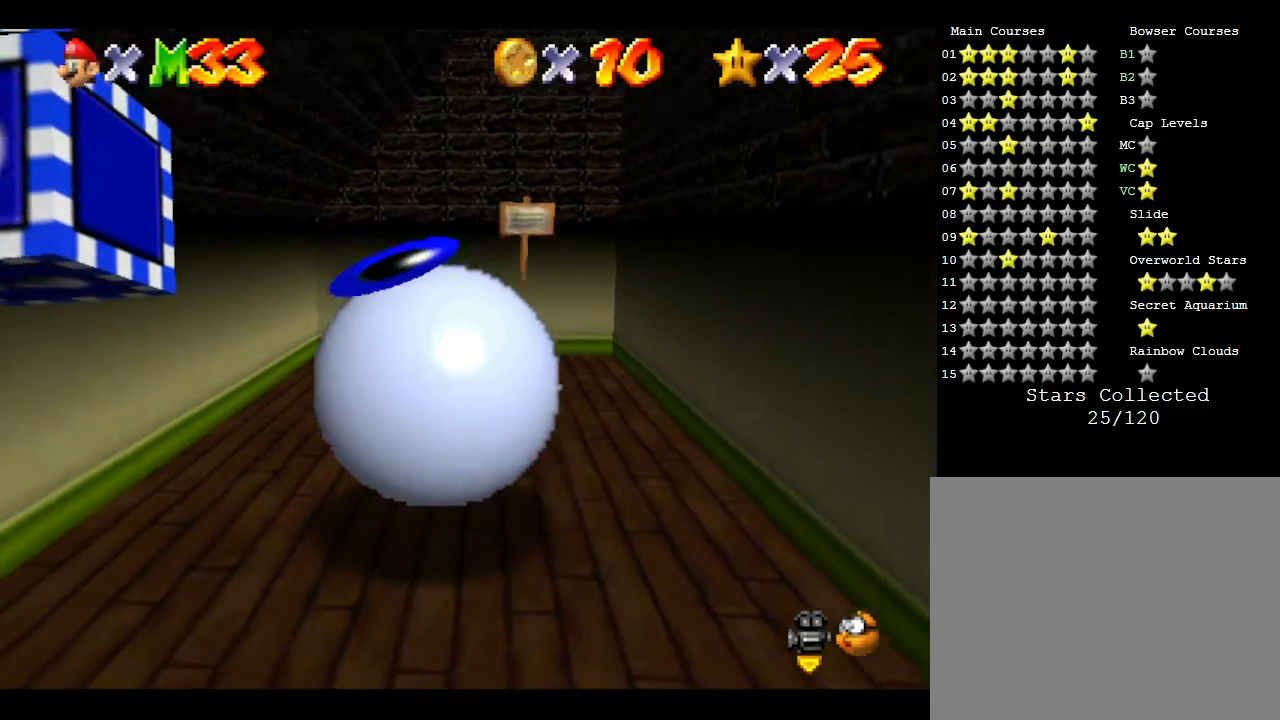
{"buttons": ["A"], "left_stick": "left", "events": [[67, "left_stick", "right"], [167, "left_stick", "up-right"], [350, "left_stick", "up-left"], [450, "left_stick", "left"]]}
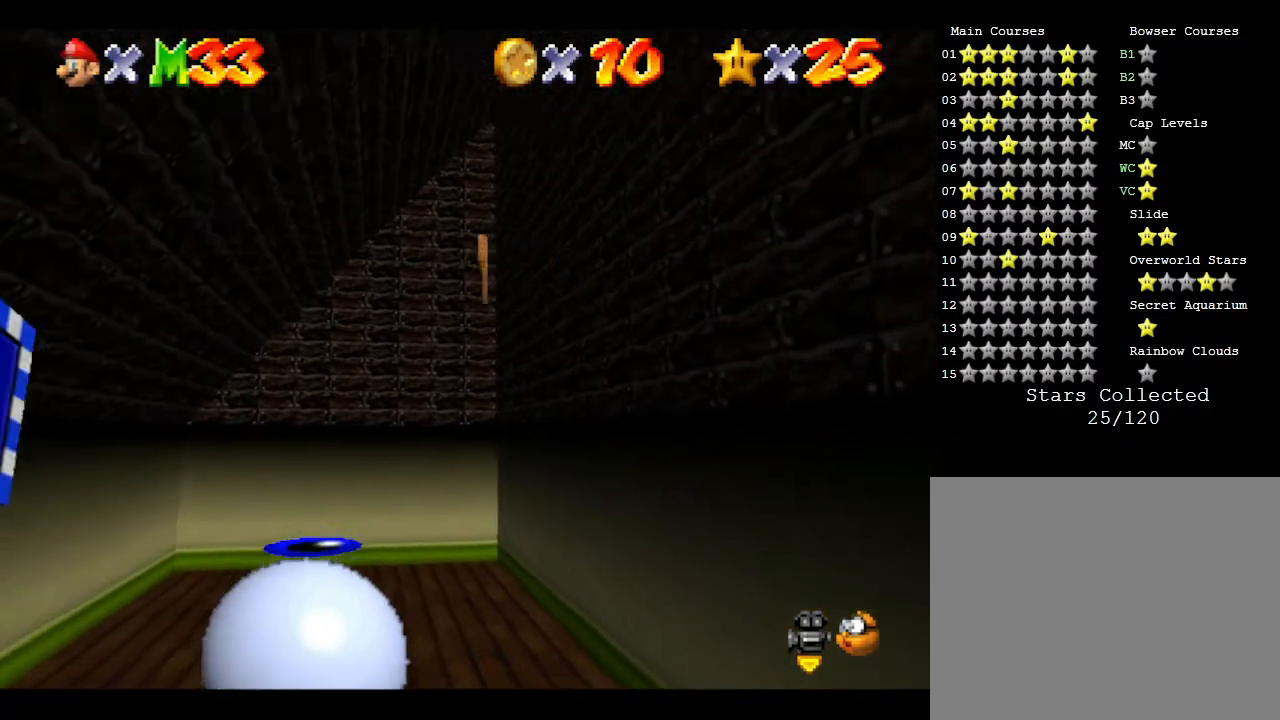
{"buttons": [], "left_stick": "up", "events": [[183, "A", "up"], [283, "left_stick", "right"], [483, "left_stick", "up"]]}
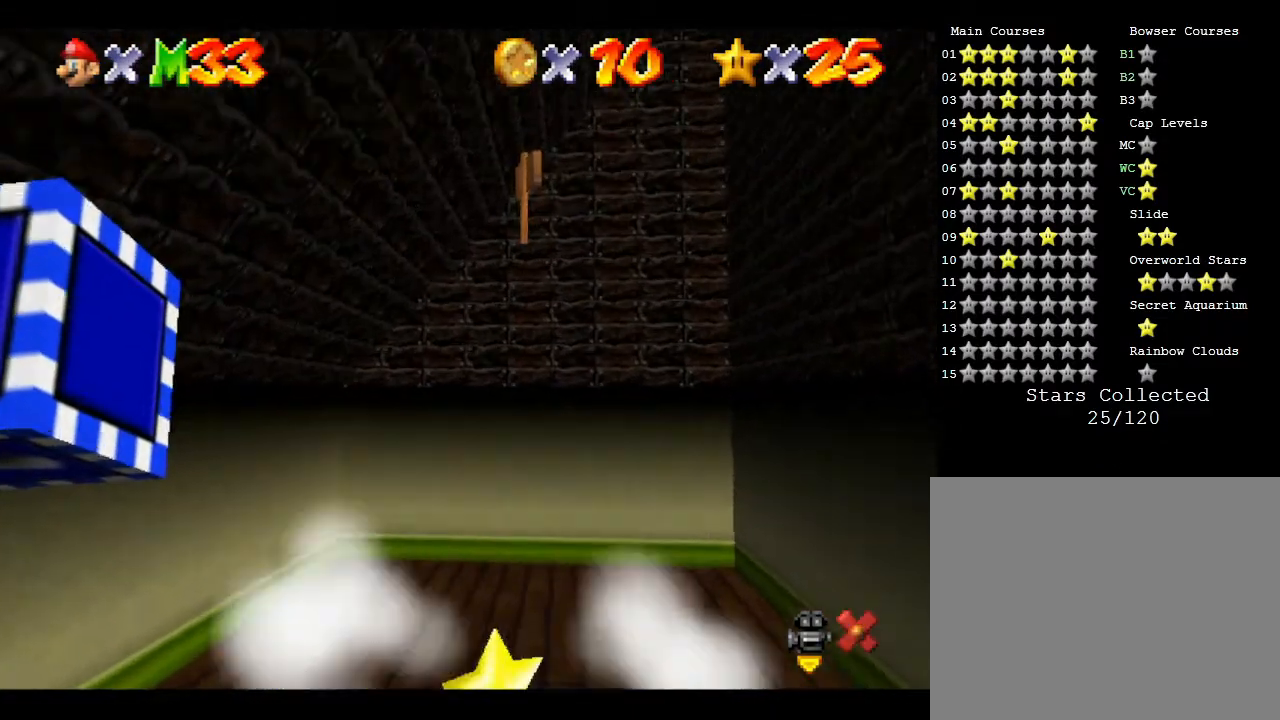
{"buttons": [], "left_stick": "center", "events": [[50, "left_stick", "center"], [200, "left_stick", "down-left"], [300, "left_stick", "center"]]}
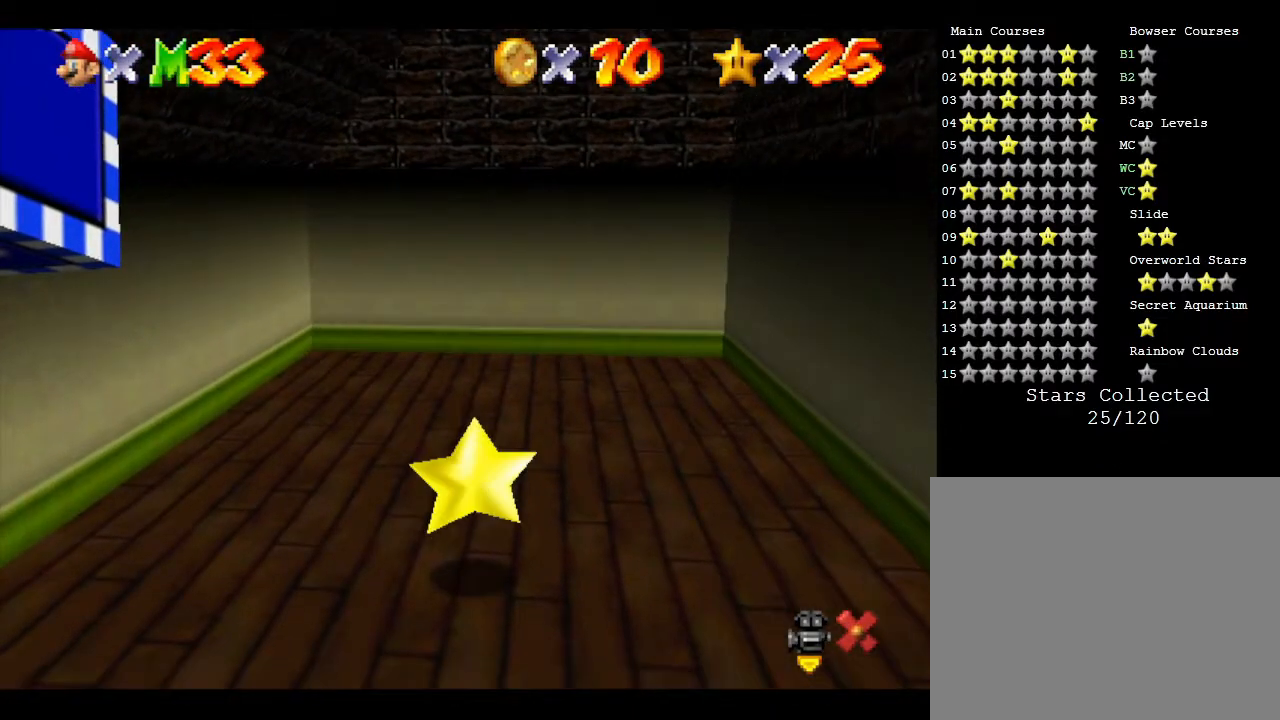
{"buttons": [], "left_stick": "center", "events": []}
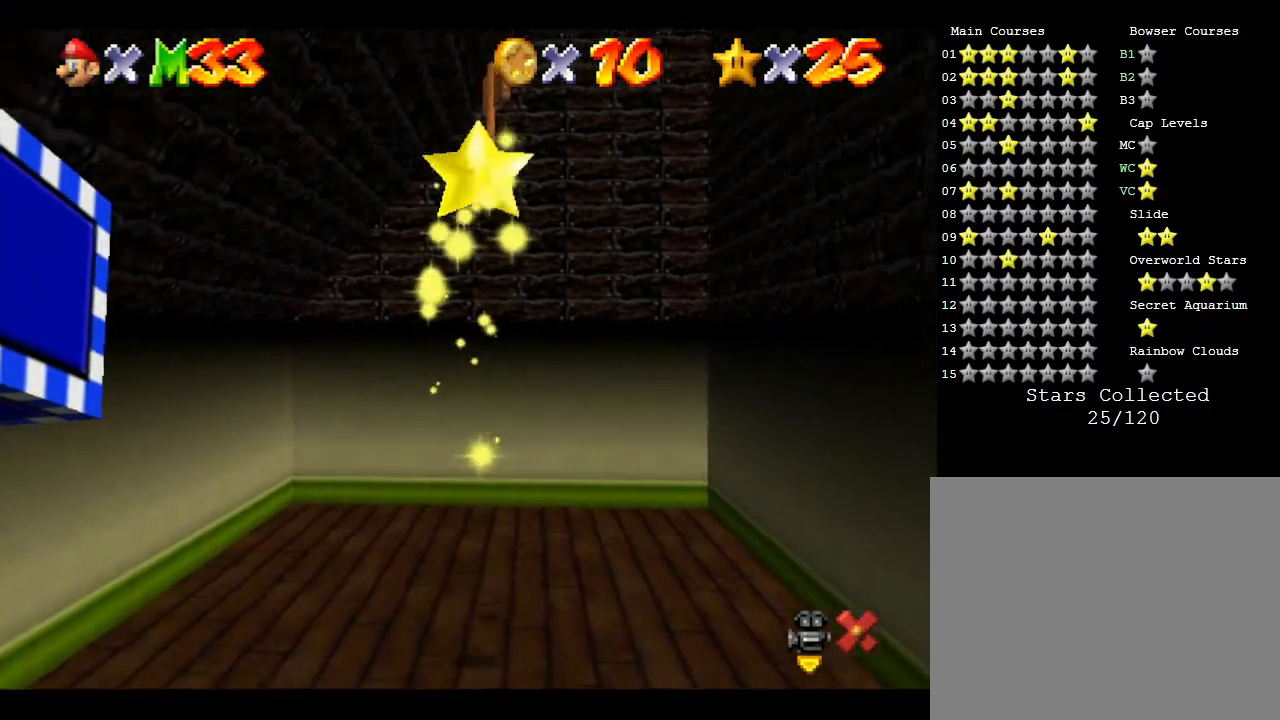
{"buttons": [], "left_stick": "center", "events": []}
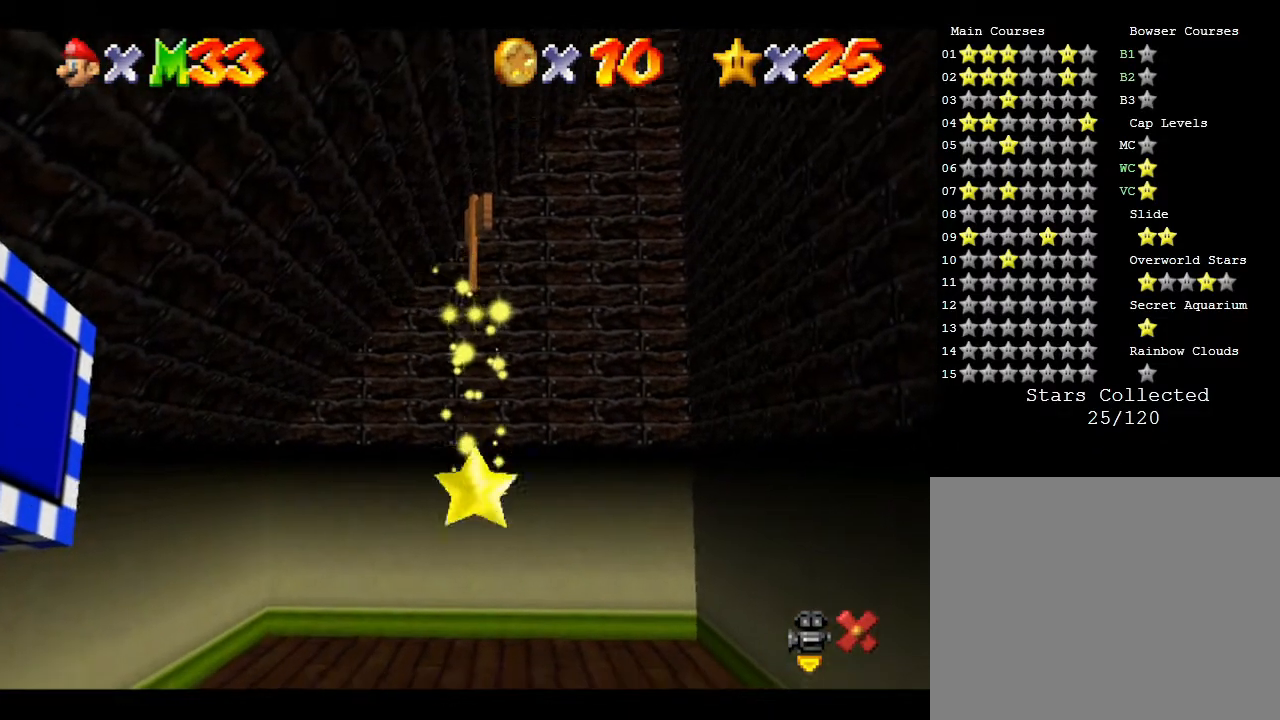
{"buttons": [], "left_stick": "center", "events": []}
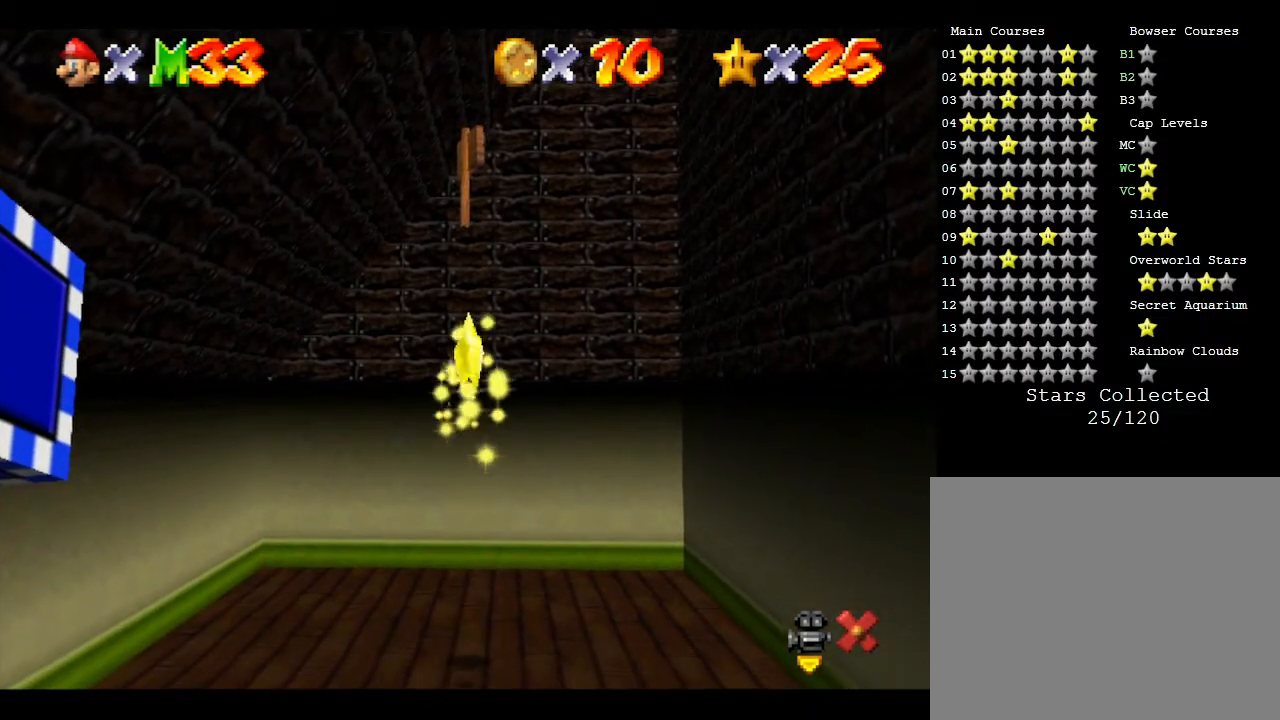
{"buttons": [], "left_stick": "center", "events": []}
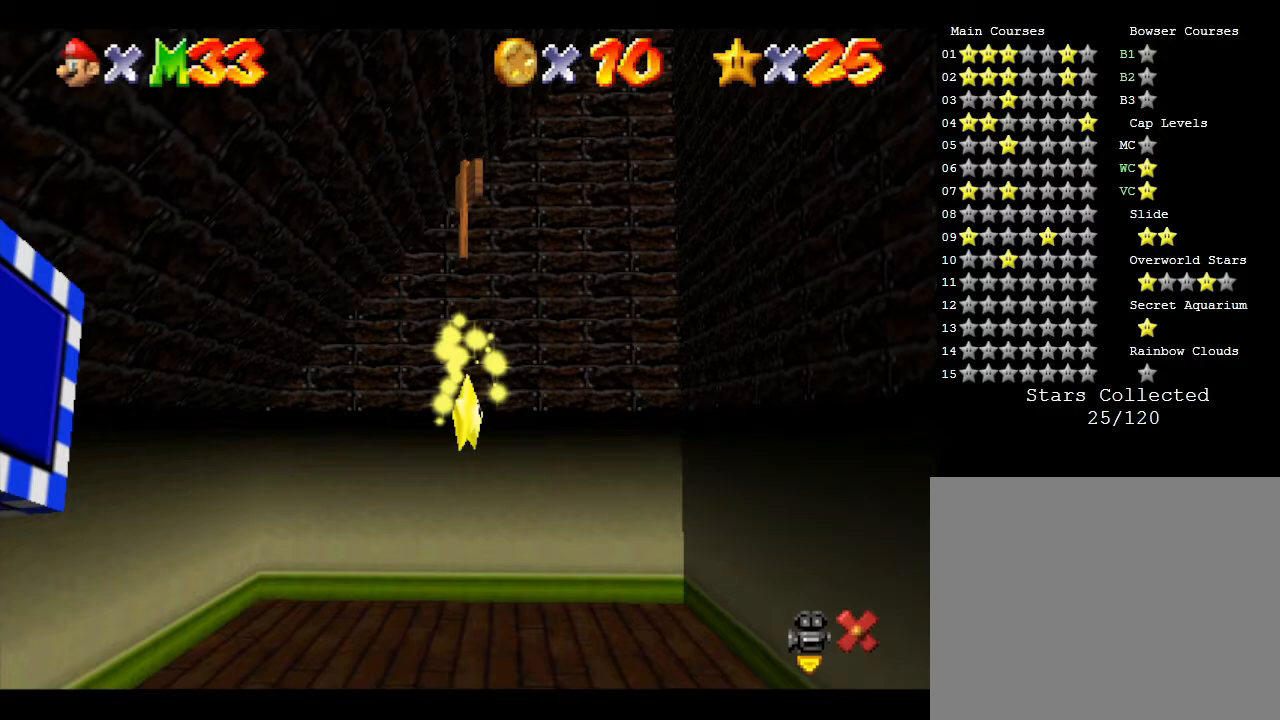
{"buttons": [], "left_stick": "center", "events": []}
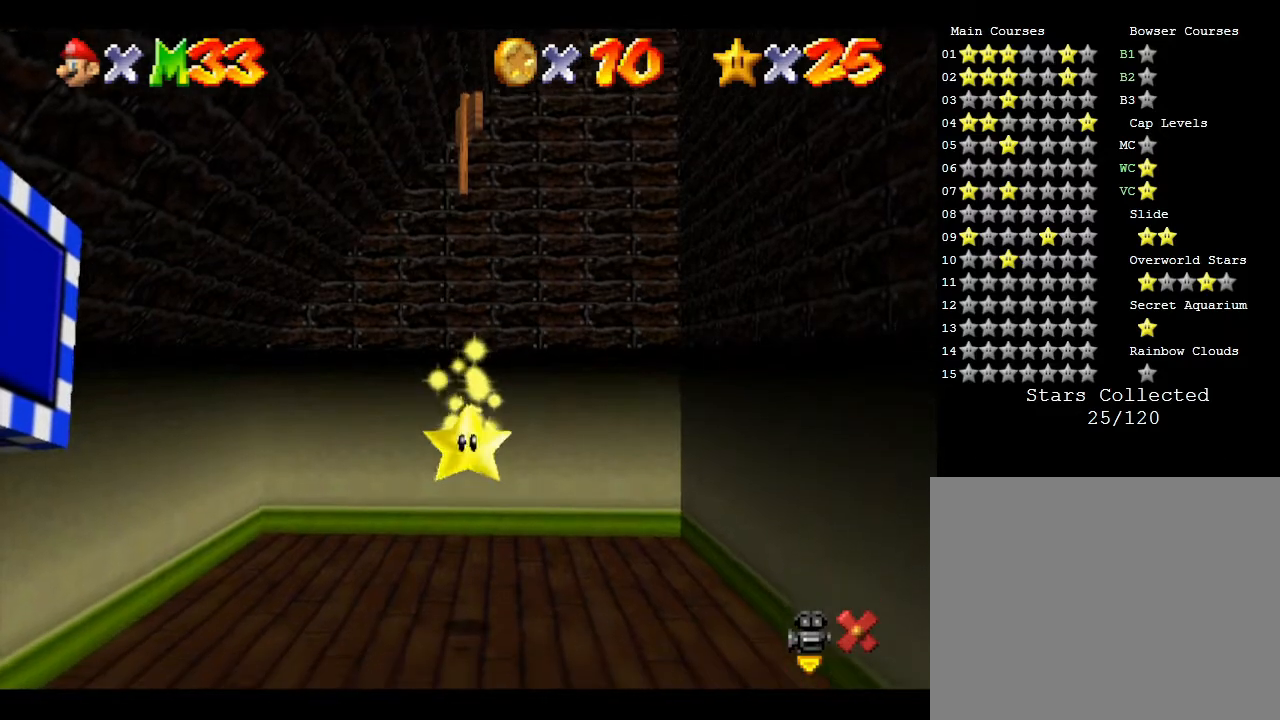
{"buttons": [], "left_stick": "center", "events": []}
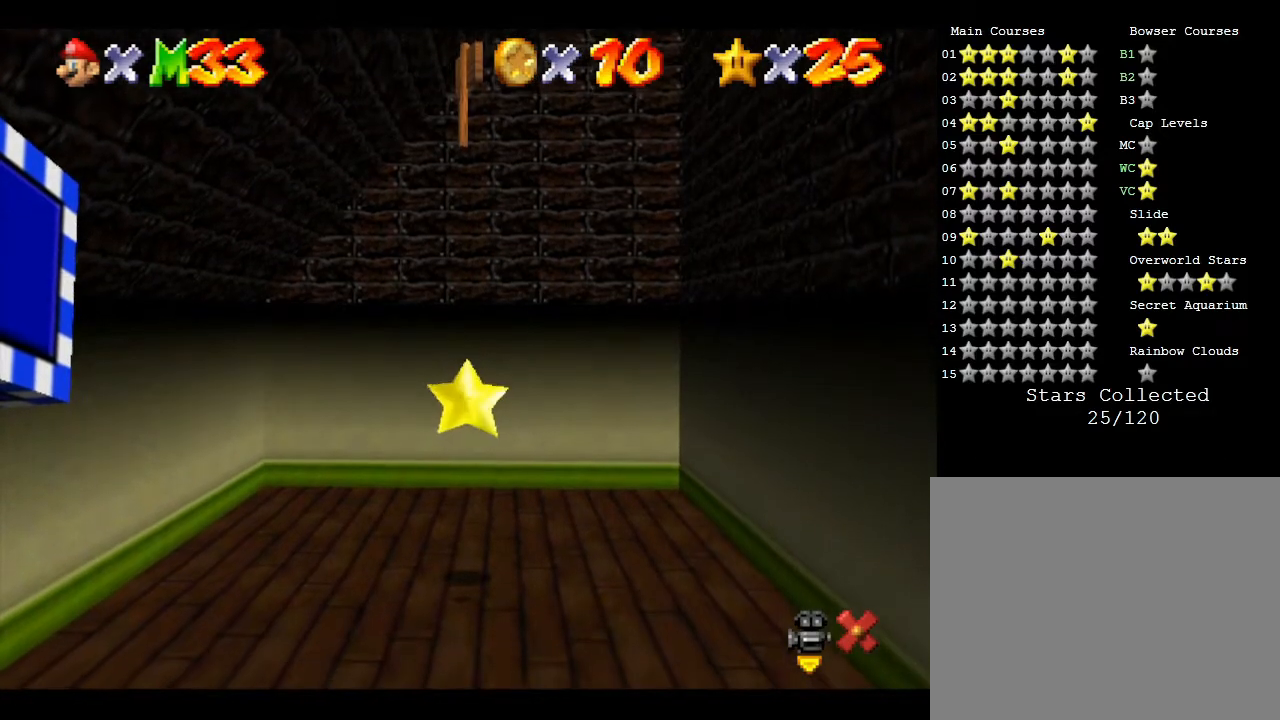
{"buttons": [], "left_stick": "center", "events": [[83, "Z", "down"], [183, "Z", "up"], [233, "Z", "down"], [367, "Z", "up"], [400, "Z", "down"], [500, "Z", "up"]]}
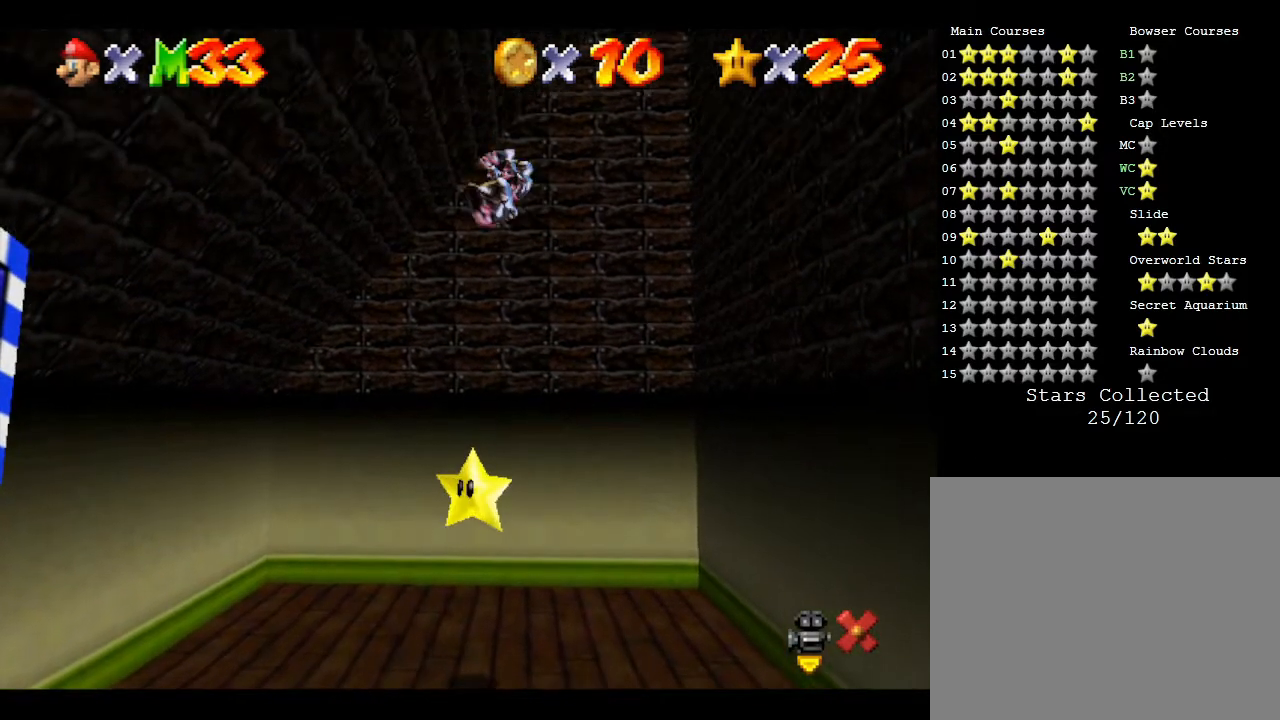
{"buttons": [], "left_stick": "center", "events": [[50, "Z", "down"], [150, "Z", "up"]]}